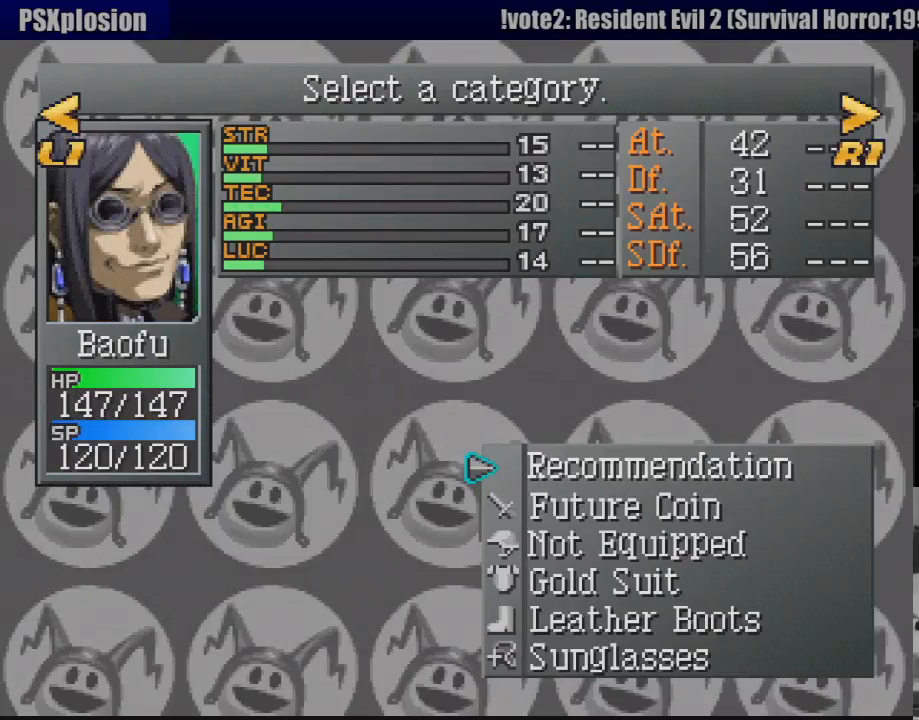
Gameplay with a controller (PlayStation layout); each line is a JSON object with the inputs held at the frame after it. "events" lists button and stick changes between this image and that frame as [ms after this image, input, new state], when the widget could be followed in between. Not read: L3 R3.
{"buttons": ["CIRCLE"], "events": [[33, "CROSS", "up"], [417, "CIRCLE", "down"]]}
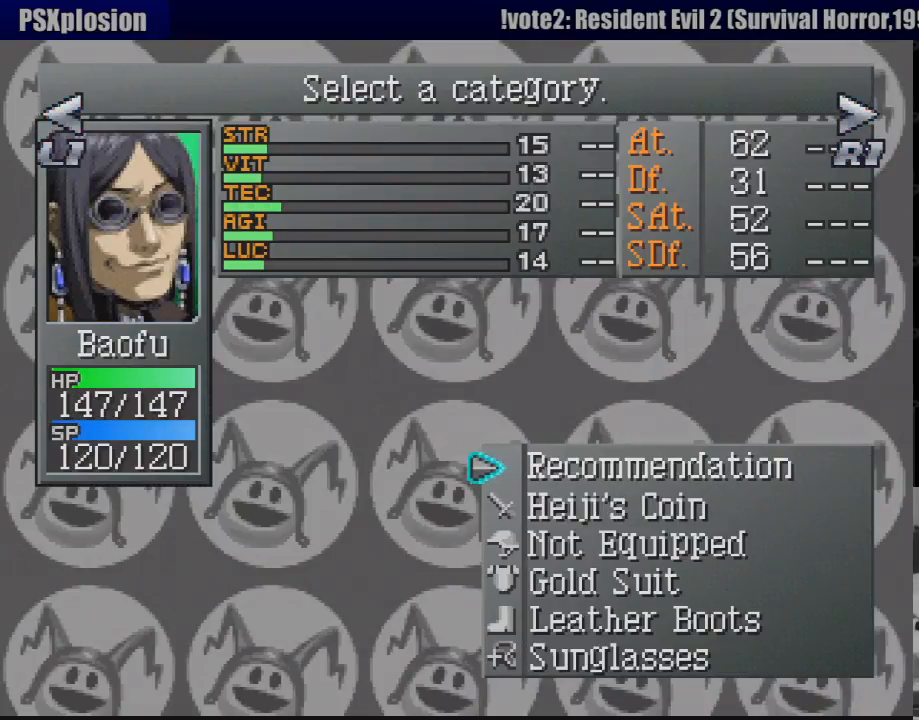
{"buttons": ["CIRCLE"], "events": [[17, "CIRCLE", "up"], [200, "CIRCLE", "down"], [300, "CIRCLE", "up"], [433, "CIRCLE", "down"], [483, "TRIANGLE", "down"], [500, "TRIANGLE", "up"]]}
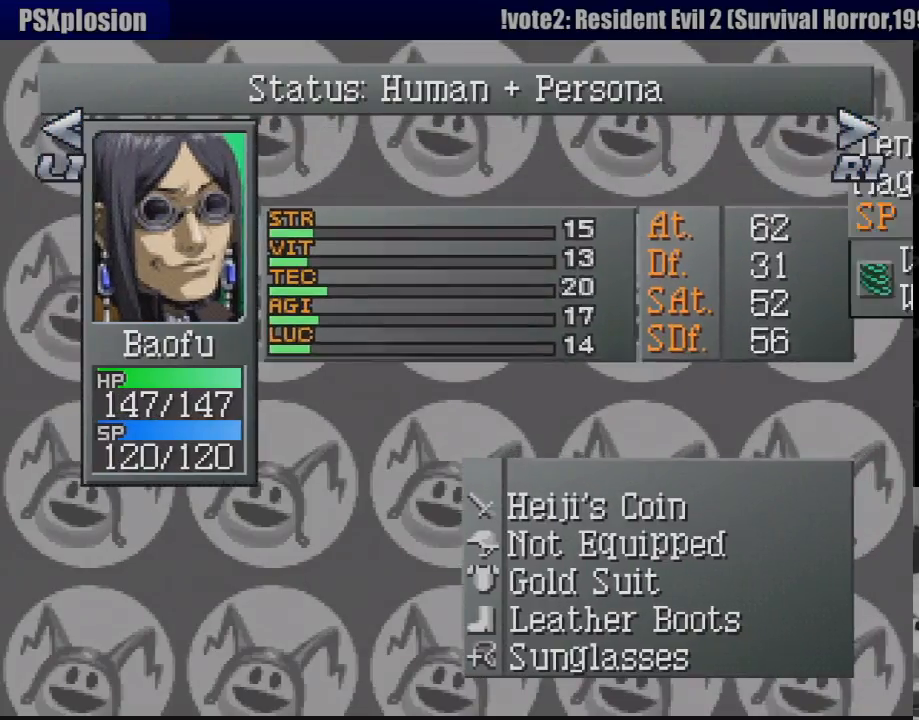
{"buttons": [], "events": [[17, "CIRCLE", "up"], [233, "CIRCLE", "down"], [317, "CIRCLE", "up"], [400, "CIRCLE", "down"], [467, "CIRCLE", "up"]]}
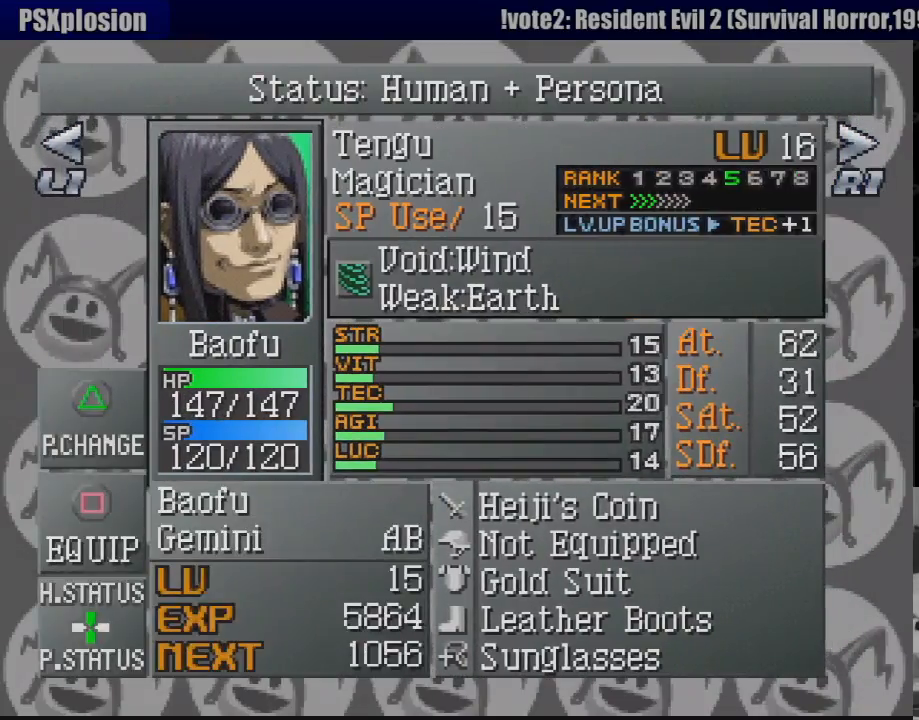
{"buttons": [], "events": [[200, "CIRCLE", "down"], [333, "CIRCLE", "up"], [433, "CIRCLE", "down"], [483, "CIRCLE", "up"]]}
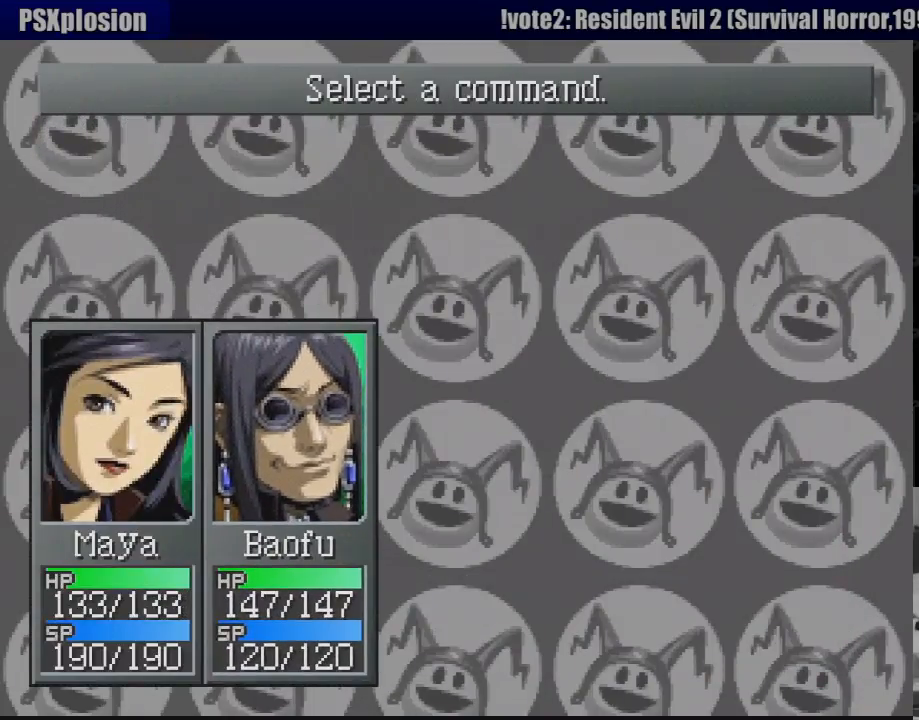
{"buttons": ["CIRCLE"], "events": [[100, "CIRCLE", "down"], [200, "CIRCLE", "up"], [283, "CIRCLE", "down"], [367, "CIRCLE", "up"], [467, "CIRCLE", "down"]]}
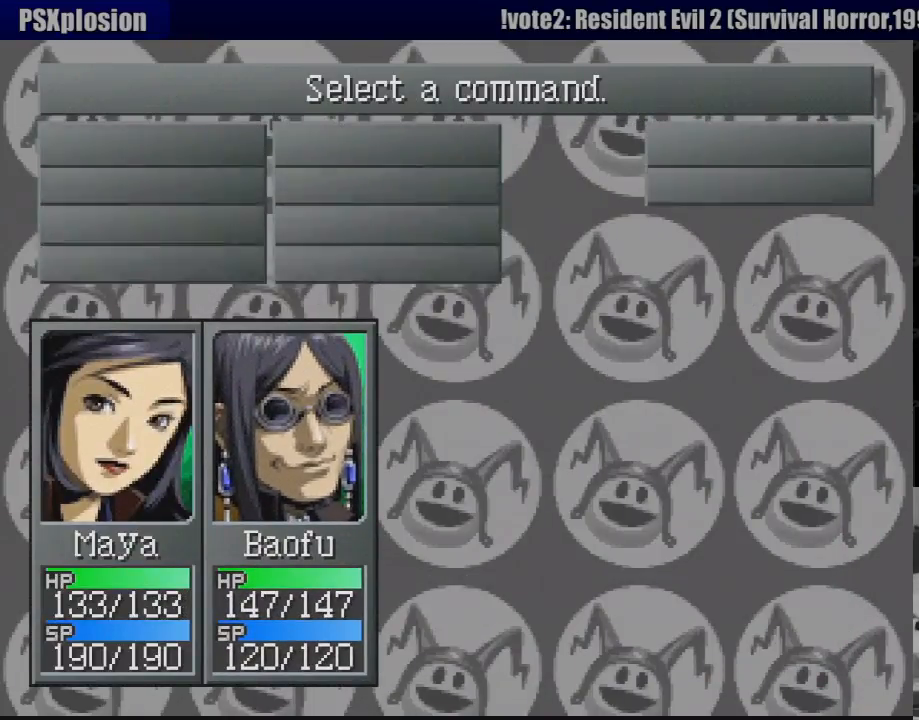
{"buttons": [], "events": [[50, "CIRCLE", "up"], [167, "CIRCLE", "down"], [267, "CIRCLE", "up"], [350, "CIRCLE", "down"], [450, "CIRCLE", "up"]]}
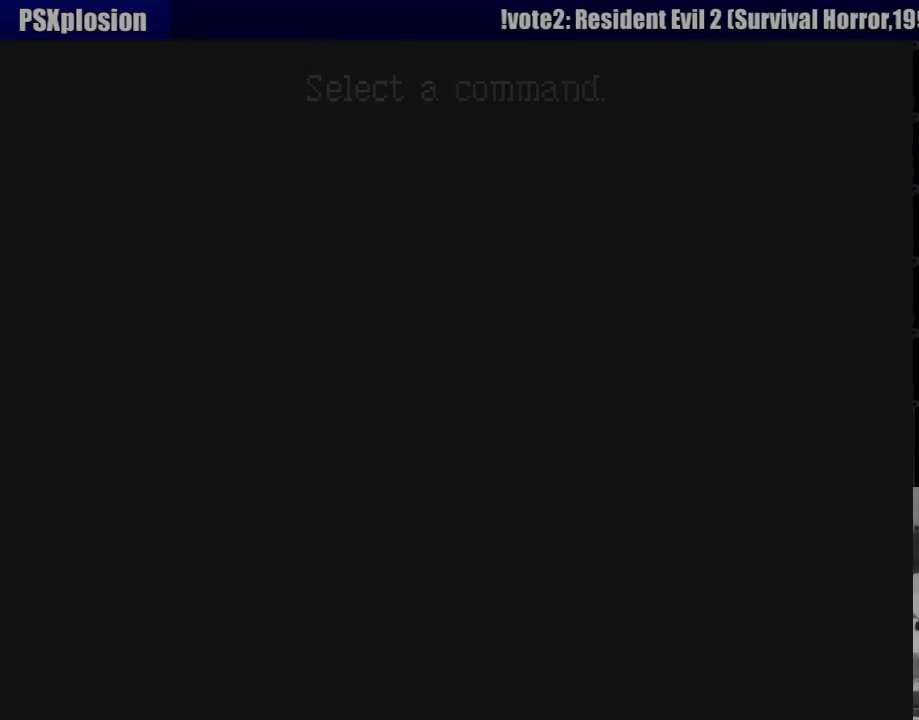
{"buttons": [], "events": [[50, "CIRCLE", "down"], [117, "CIRCLE", "up"]]}
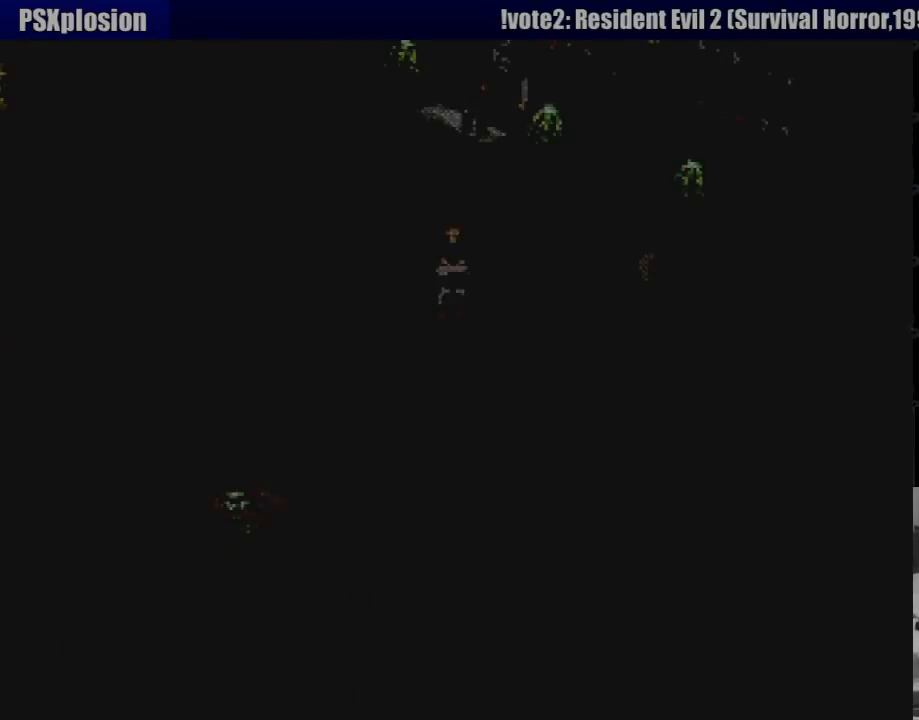
{"buttons": ["CIRCLE", "DPAD_DOWN", "DPAD_RIGHT"], "events": [[417, "CIRCLE", "down"], [417, "DPAD_RIGHT", "down"], [450, "DPAD_DOWN", "down"]]}
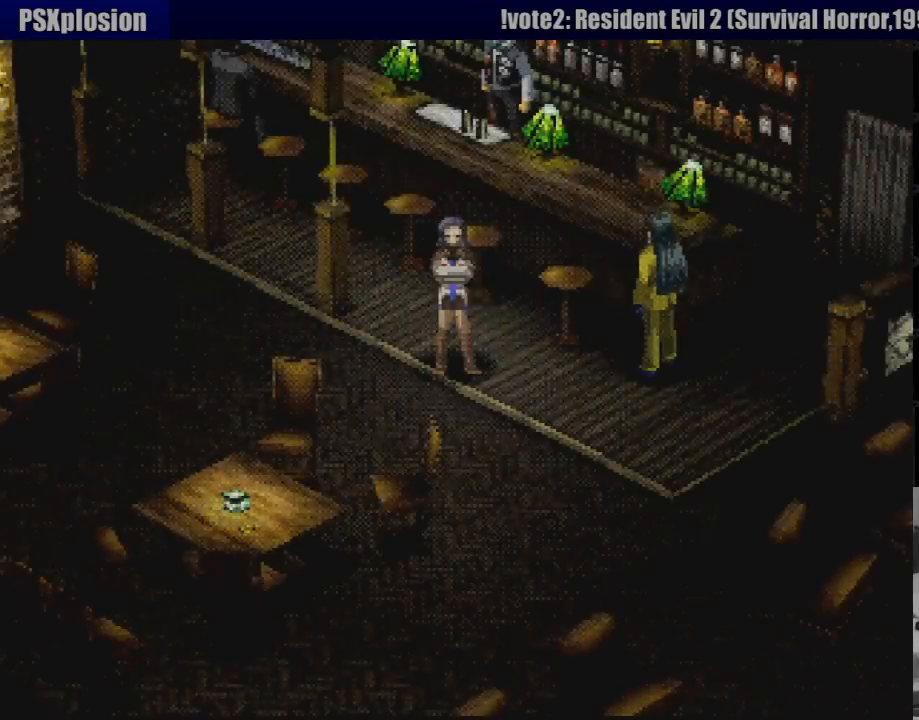
{"buttons": ["CIRCLE", "DPAD_DOWN"], "events": [[167, "CIRCLE", "up"], [183, "CIRCLE", "down"], [450, "DPAD_RIGHT", "up"]]}
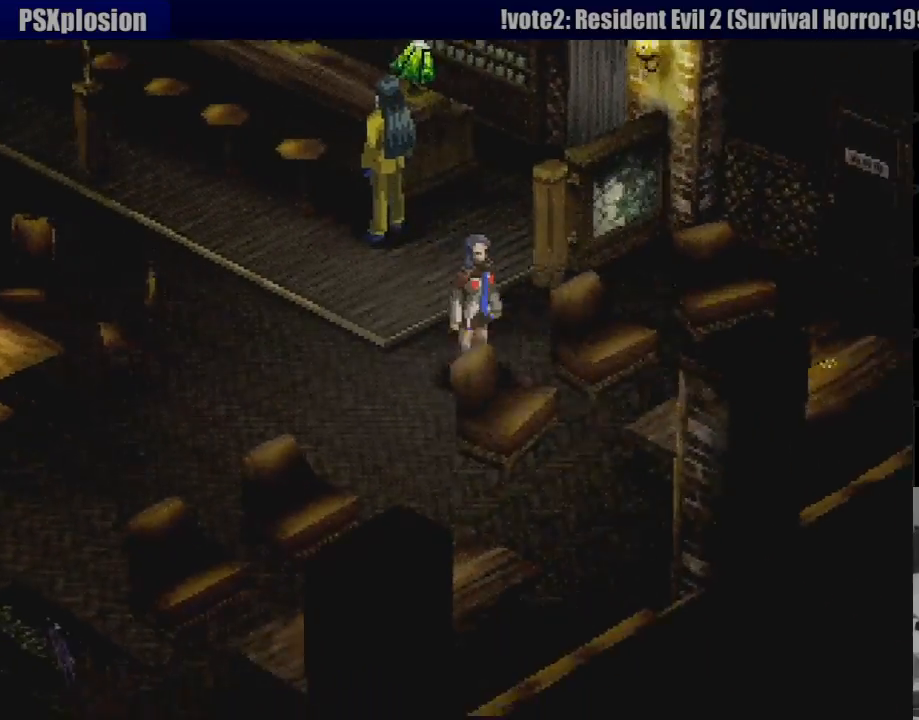
{"buttons": ["CIRCLE", "DPAD_DOWN", "DPAD_LEFT"], "events": [[117, "DPAD_RIGHT", "down"], [417, "DPAD_RIGHT", "up"], [433, "DPAD_LEFT", "down"]]}
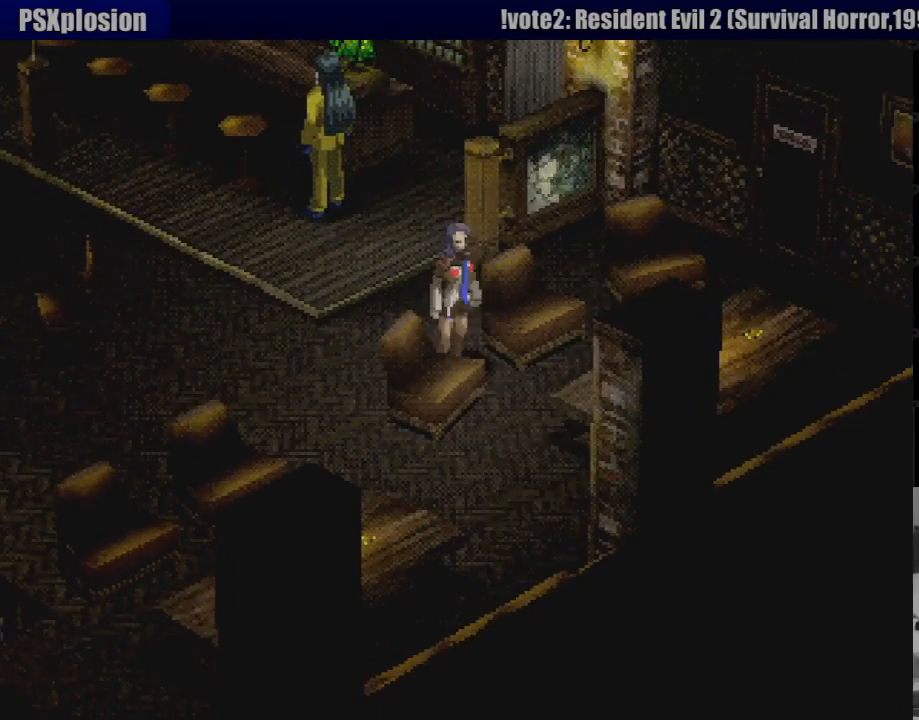
{"buttons": ["CIRCLE", "DPAD_UP", "DPAD_RIGHT"], "events": [[50, "DPAD_DOWN", "up"], [100, "DPAD_LEFT", "up"], [183, "DPAD_LEFT", "down"], [233, "DPAD_UP", "down"], [317, "DPAD_LEFT", "up"], [367, "DPAD_RIGHT", "down"], [417, "DPAD_RIGHT", "up"], [467, "DPAD_RIGHT", "down"]]}
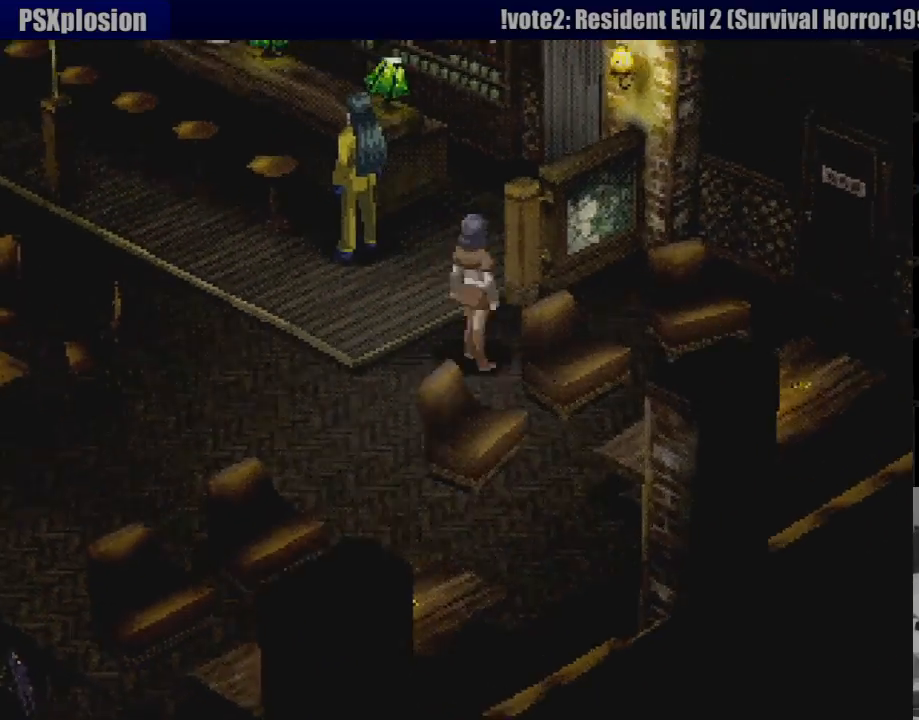
{"buttons": ["CIRCLE", "DPAD_UP", "DPAD_RIGHT"], "events": [[33, "DPAD_UP", "up"], [150, "DPAD_DOWN", "down"], [250, "DPAD_DOWN", "up"], [250, "TRIANGLE", "down"], [267, "TRIANGLE", "up"], [317, "DPAD_UP", "down"]]}
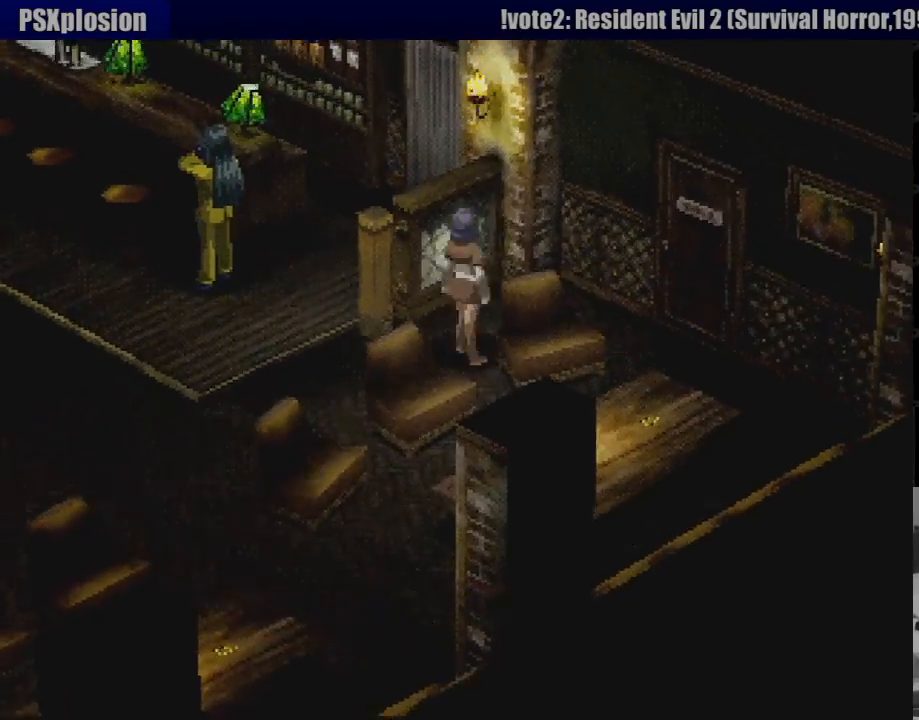
{"buttons": ["CROSS", "CIRCLE", "DPAD_UP", "DPAD_RIGHT"], "events": [[67, "DPAD_RIGHT", "up"], [167, "DPAD_RIGHT", "down"], [200, "DPAD_UP", "up"], [283, "DPAD_UP", "down"], [450, "CROSS", "down"]]}
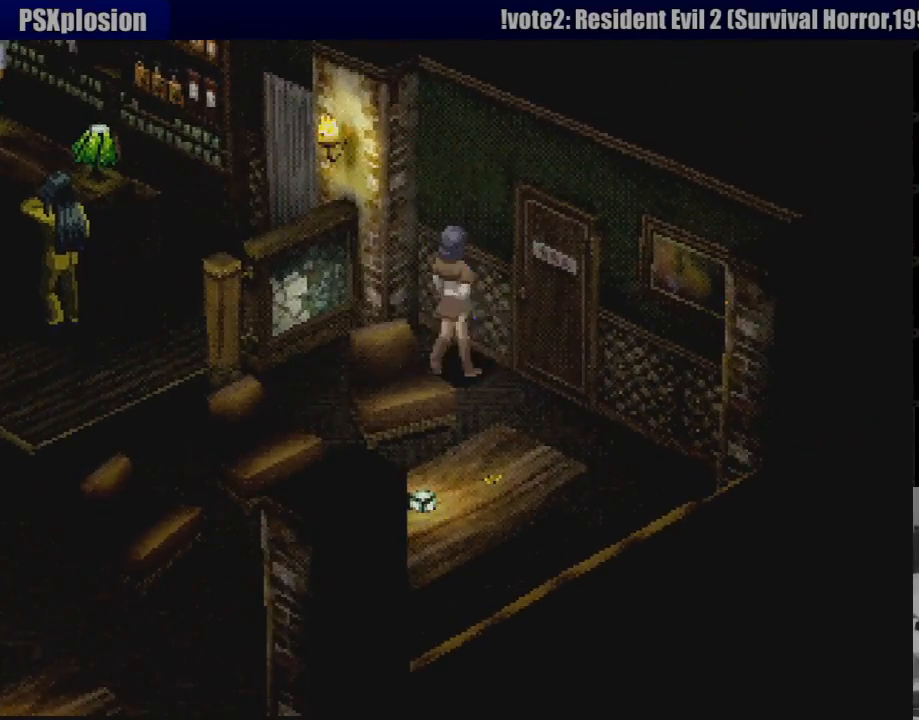
{"buttons": ["CROSS", "DPAD_RIGHT"], "events": [[17, "CIRCLE", "up"], [100, "CIRCLE", "down"], [117, "CROSS", "up"], [200, "CIRCLE", "up"], [217, "DPAD_UP", "up"], [283, "CROSS", "down"], [383, "CROSS", "up"], [433, "DPAD_UP", "down"], [467, "CROSS", "down"], [483, "DPAD_UP", "up"]]}
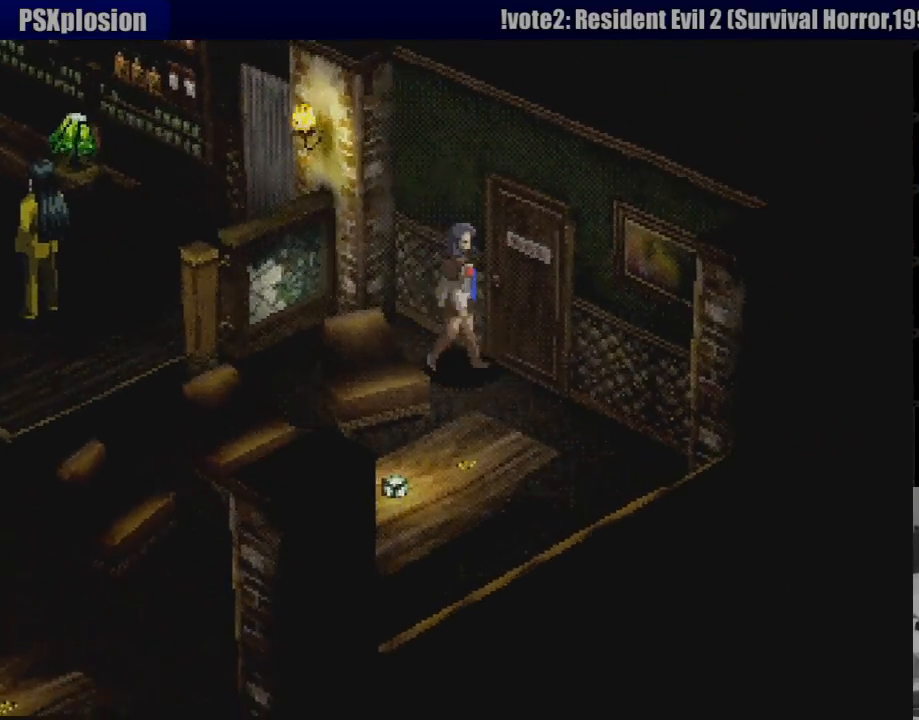
{"buttons": ["CROSS", "DPAD_UP", "DPAD_RIGHT"], "events": [[100, "CROSS", "up"], [183, "CROSS", "down"], [267, "DPAD_UP", "down"], [317, "CROSS", "up"], [400, "CROSS", "down"]]}
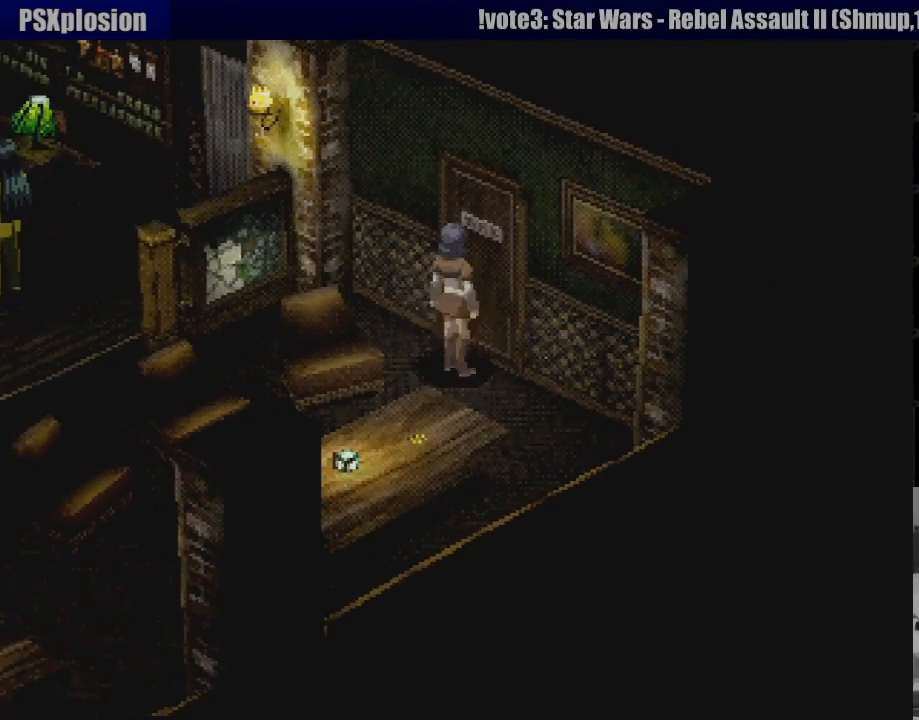
{"buttons": [], "events": [[50, "CROSS", "up"], [100, "CROSS", "down"], [233, "CROSS", "up"], [267, "DPAD_UP", "up"], [300, "CROSS", "down"], [367, "DPAD_RIGHT", "up"], [400, "CROSS", "up"]]}
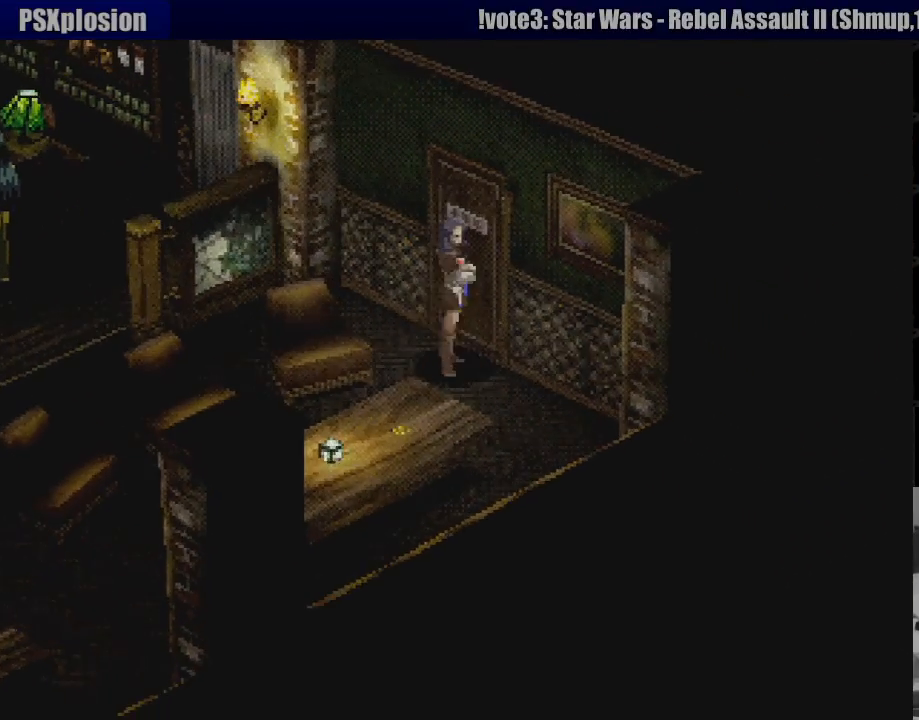
{"buttons": ["CIRCLE", "DPAD_DOWN", "DPAD_LEFT"], "events": [[33, "CIRCLE", "down"], [50, "DPAD_LEFT", "down"], [117, "DPAD_UP", "down"], [383, "DPAD_UP", "up"], [433, "DPAD_DOWN", "down"]]}
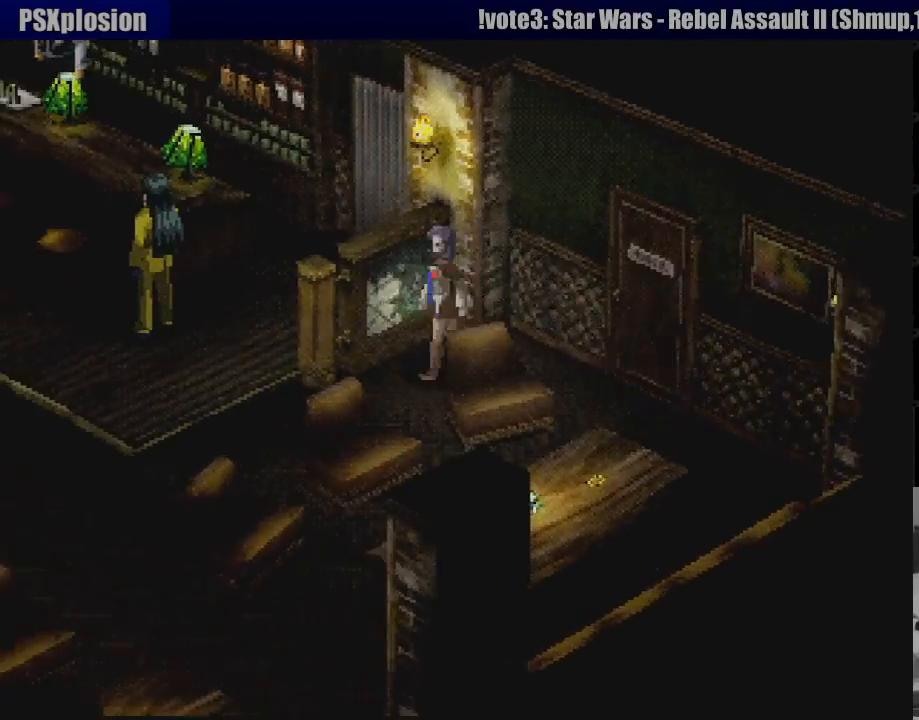
{"buttons": ["CIRCLE", "DPAD_LEFT"], "events": [[150, "DPAD_DOWN", "up"]]}
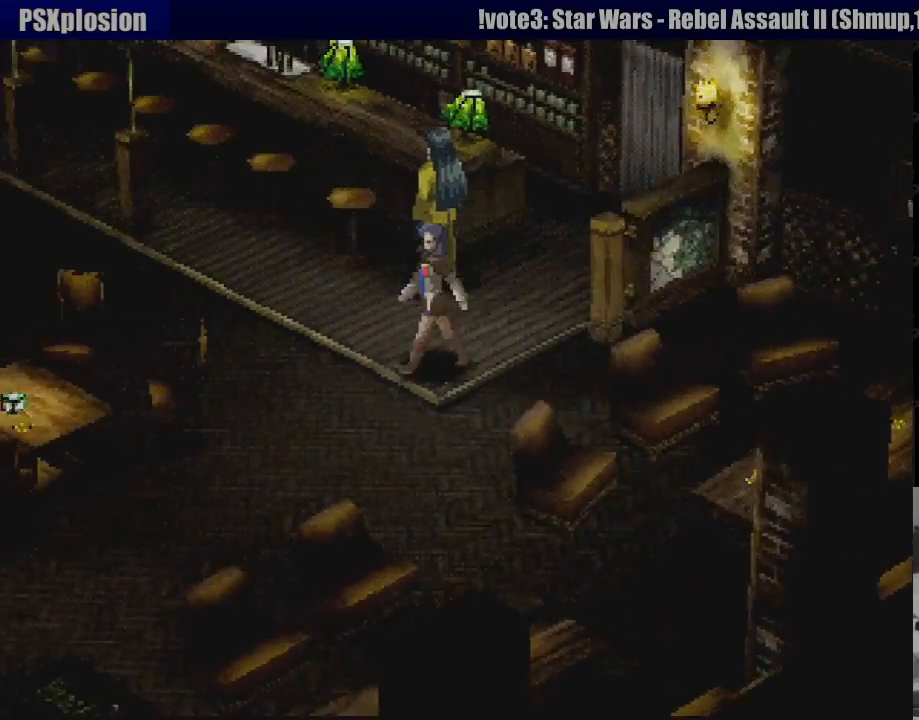
{"buttons": ["CIRCLE", "DPAD_DOWN", "DPAD_LEFT"], "events": [[17, "DPAD_DOWN", "down"], [333, "DPAD_LEFT", "up"], [500, "DPAD_LEFT", "down"]]}
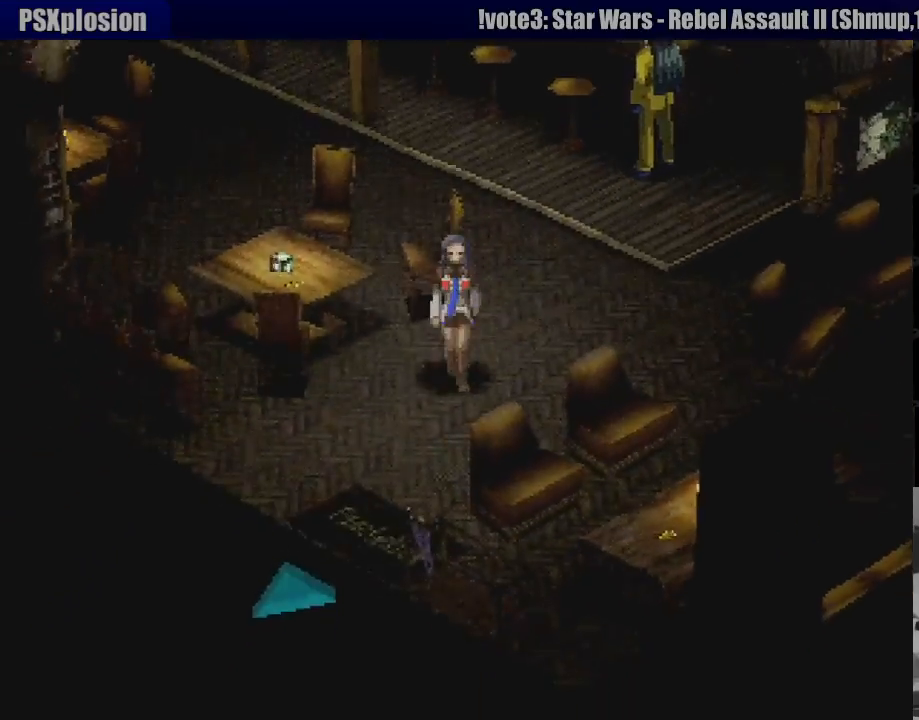
{"buttons": ["CROSS", "CIRCLE", "DPAD_DOWN"], "events": [[133, "DPAD_RIGHT", "down"], [150, "DPAD_RIGHT", "up"], [167, "DPAD_LEFT", "up"], [417, "CROSS", "down"]]}
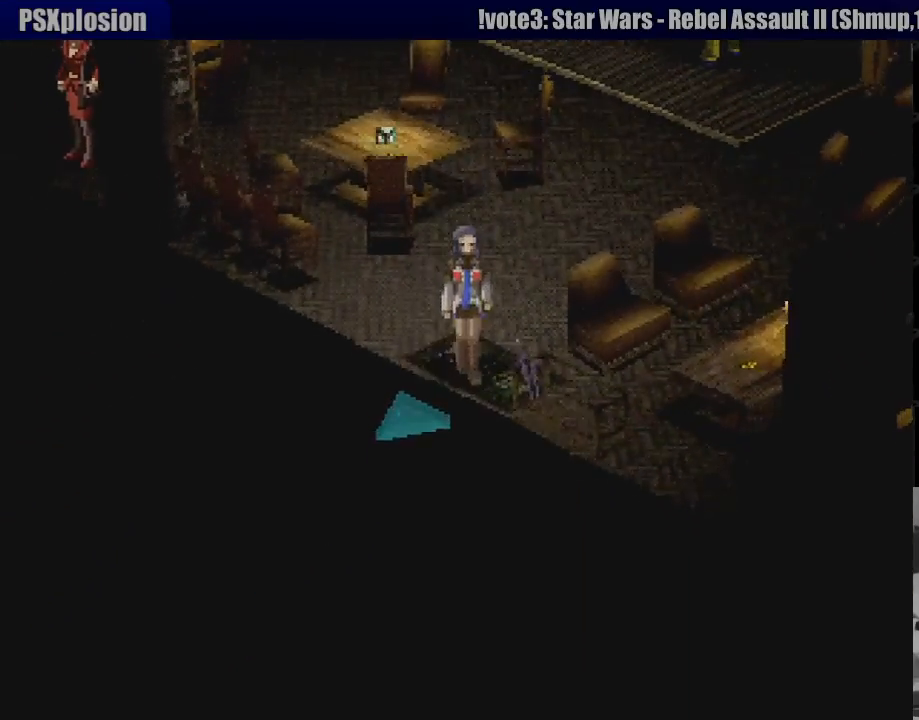
{"buttons": [], "events": [[67, "DPAD_LEFT", "down"], [100, "CROSS", "up"], [283, "CIRCLE", "up"], [300, "DPAD_DOWN", "up"], [300, "DPAD_LEFT", "up"]]}
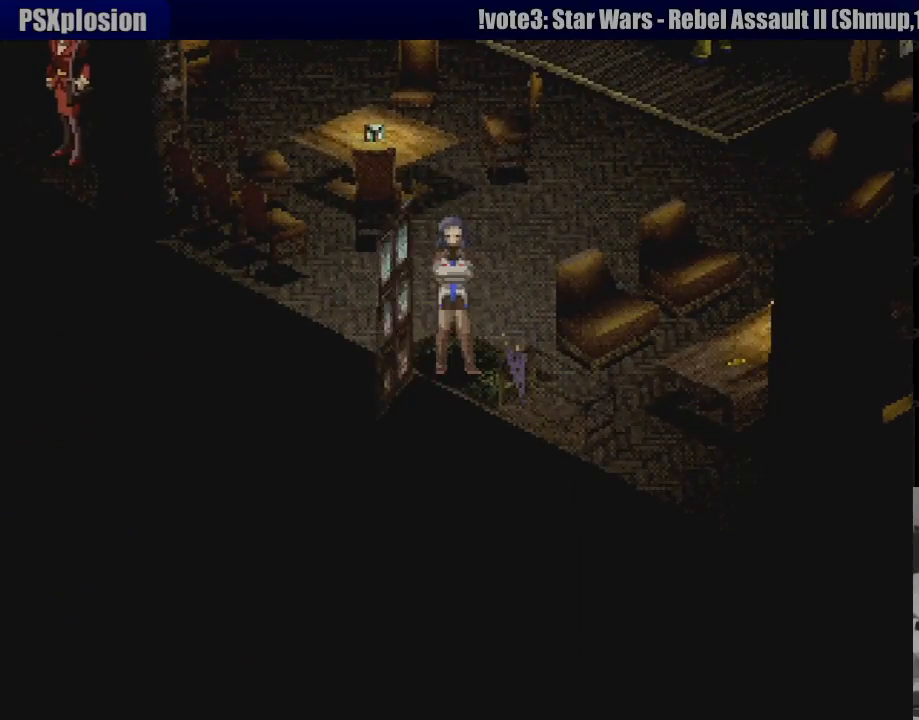
{"buttons": [], "events": []}
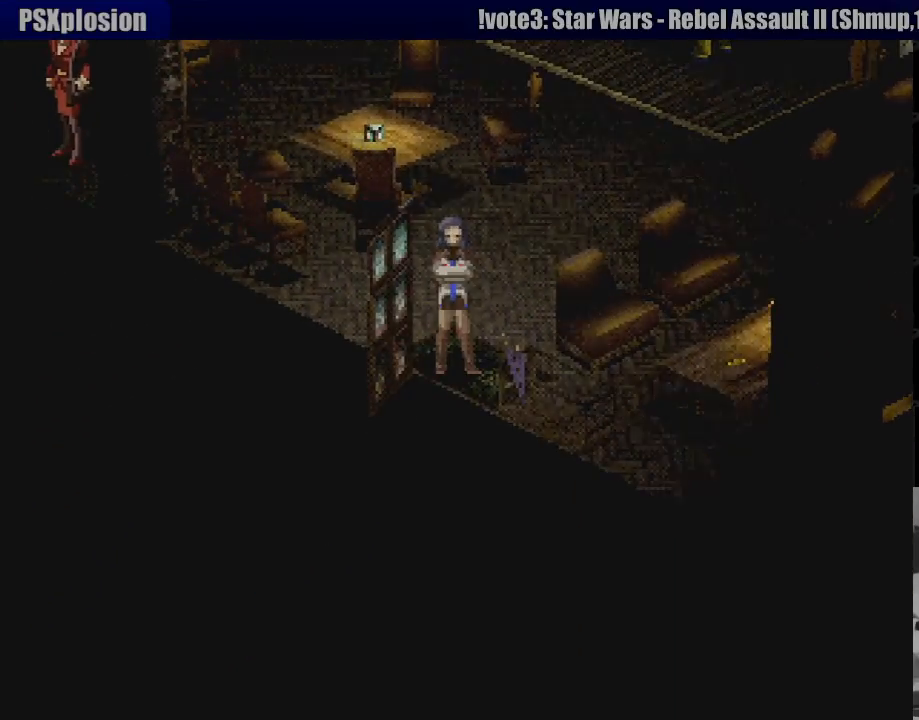
{"buttons": [], "events": []}
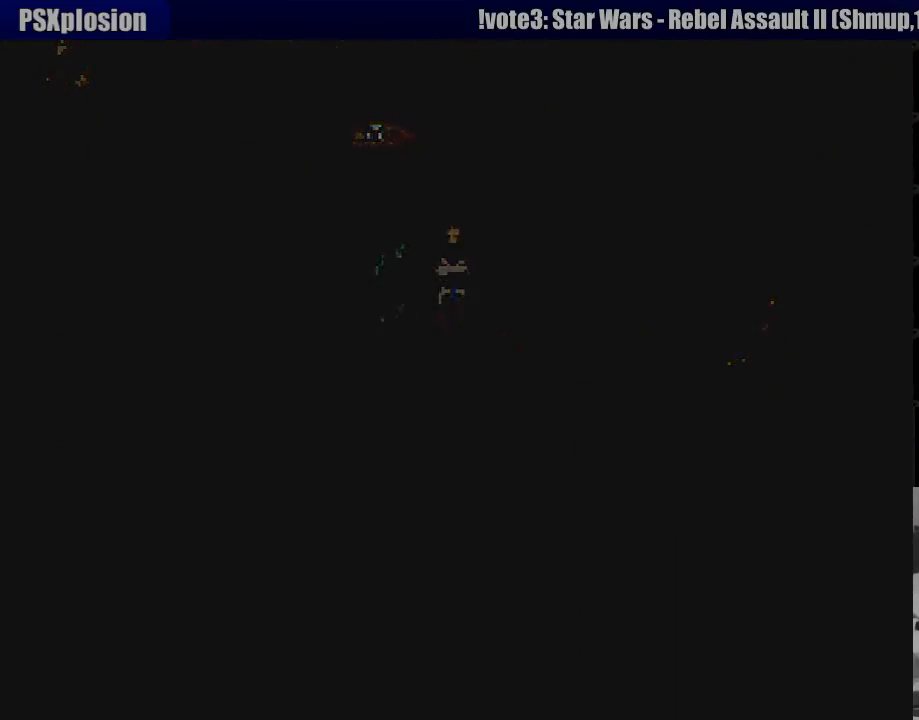
{"buttons": [], "events": []}
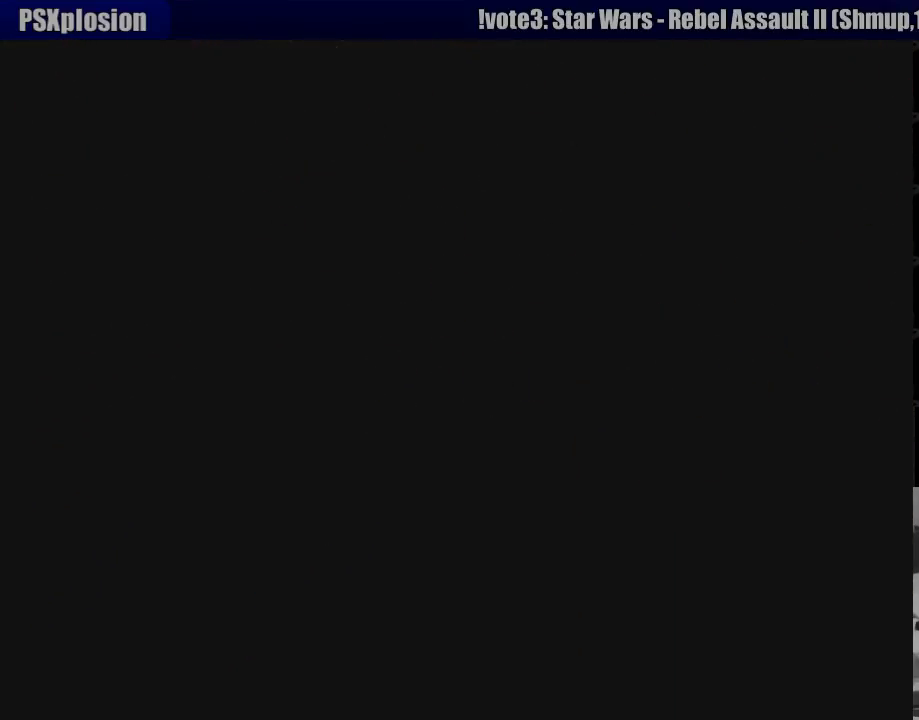
{"buttons": [], "events": []}
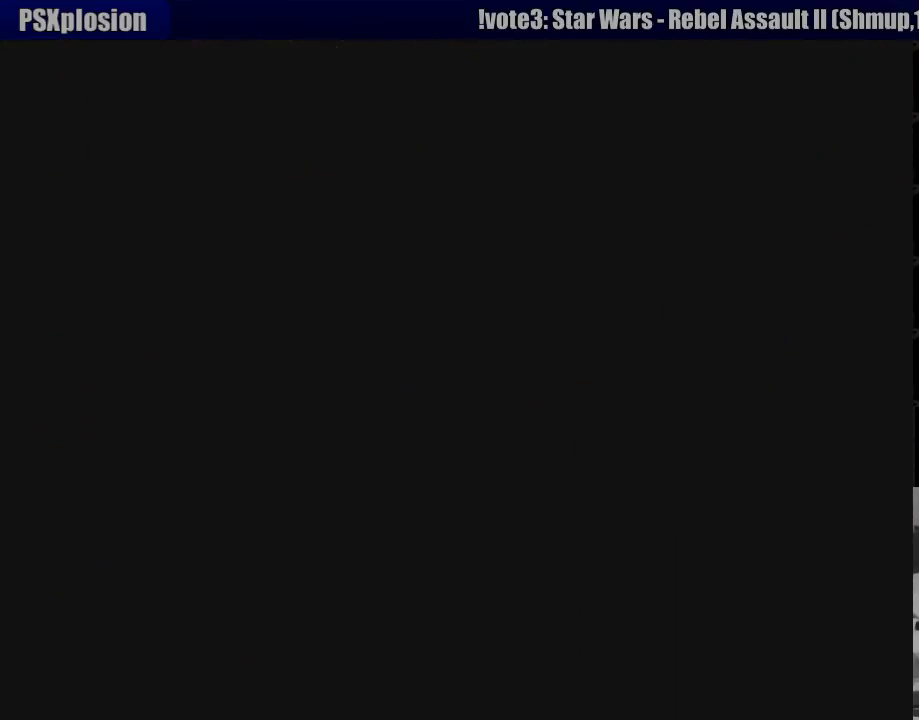
{"buttons": [], "events": []}